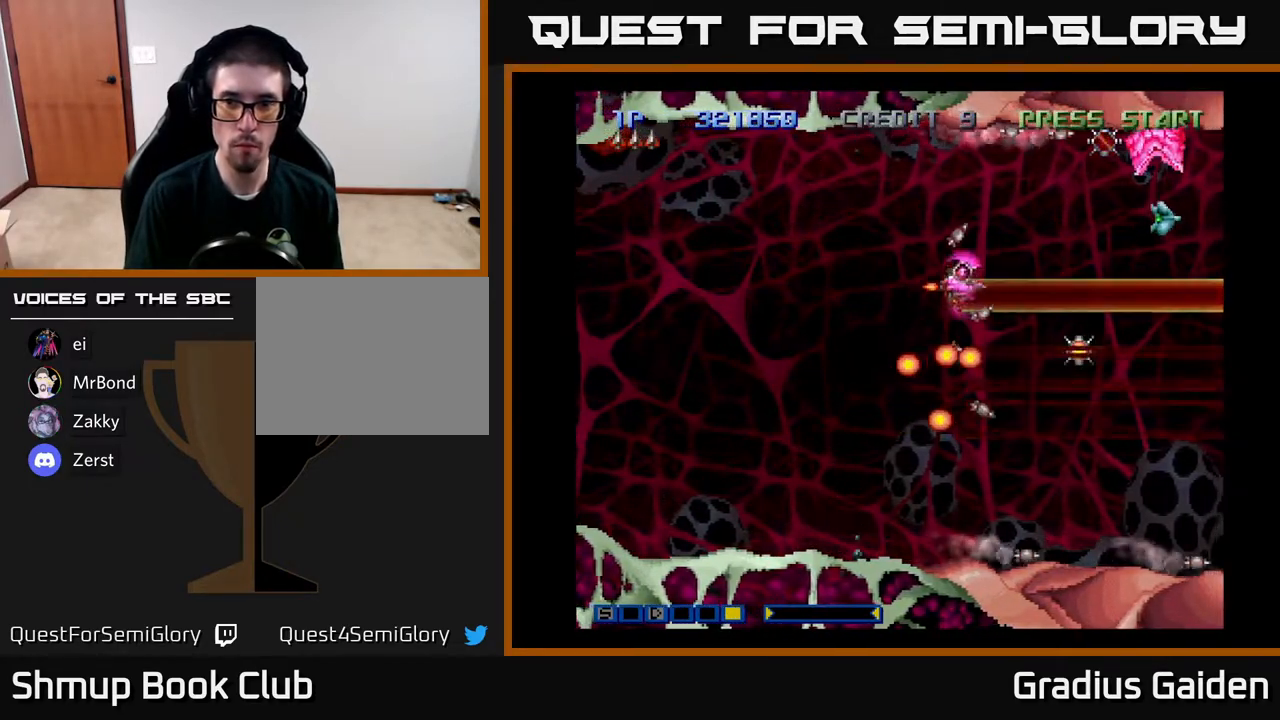
Gameplay with a controller (Xbox layout); each line is a JSON object with the inputs held at the frame after it. "events" lists button and stick changes between this image and that frame as [ms after this image, input, new state], when the widget could be followed in between. Not read: left_stick right_stick.
{"buttons": ["R2"], "events": [[300, "DPAD_UP", "up"]]}
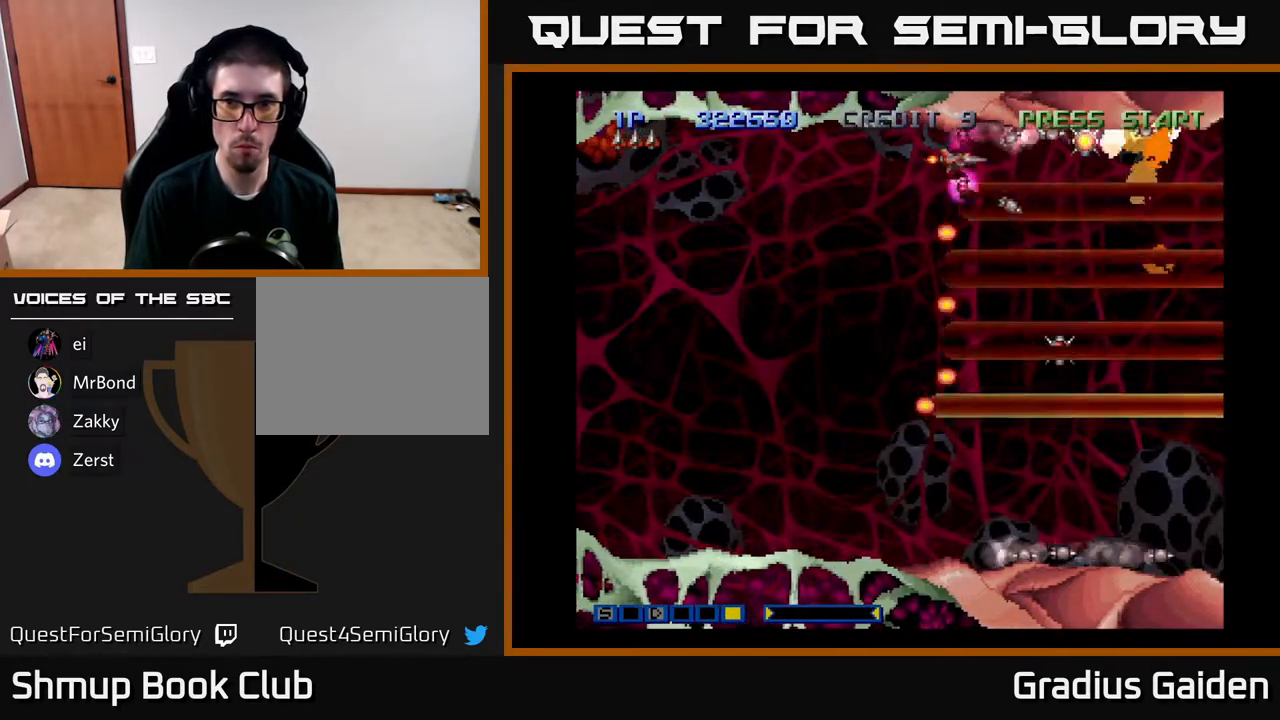
{"buttons": ["R2"], "events": [[317, "DPAD_DOWN", "down"], [433, "DPAD_DOWN", "up"]]}
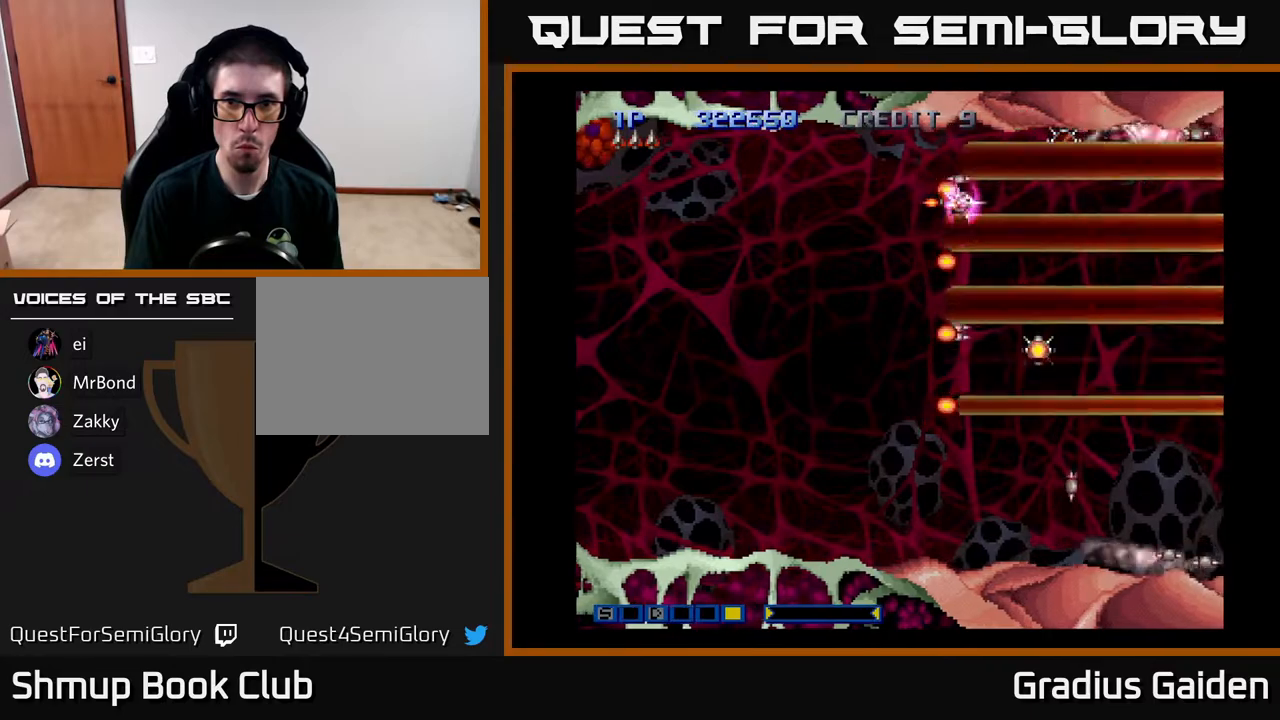
{"buttons": ["R2", "DPAD_LEFT"], "events": [[450, "DPAD_LEFT", "down"]]}
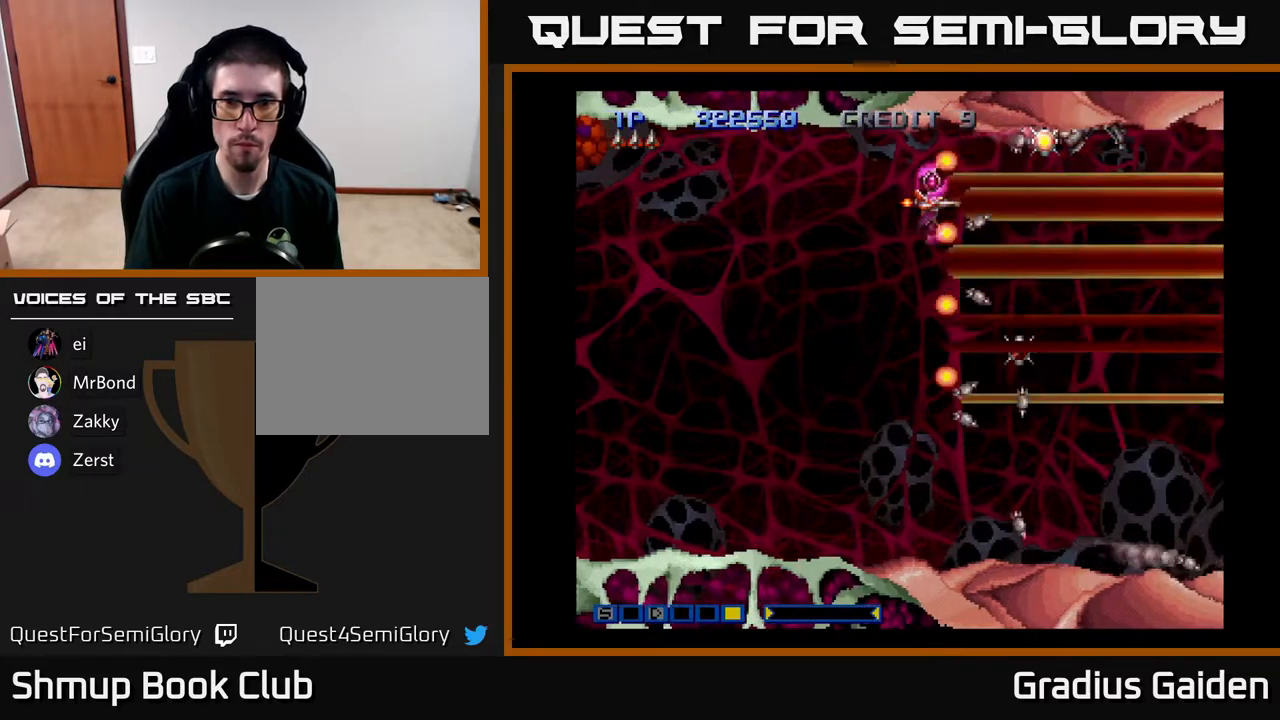
{"buttons": ["R2"], "events": [[367, "DPAD_LEFT", "up"]]}
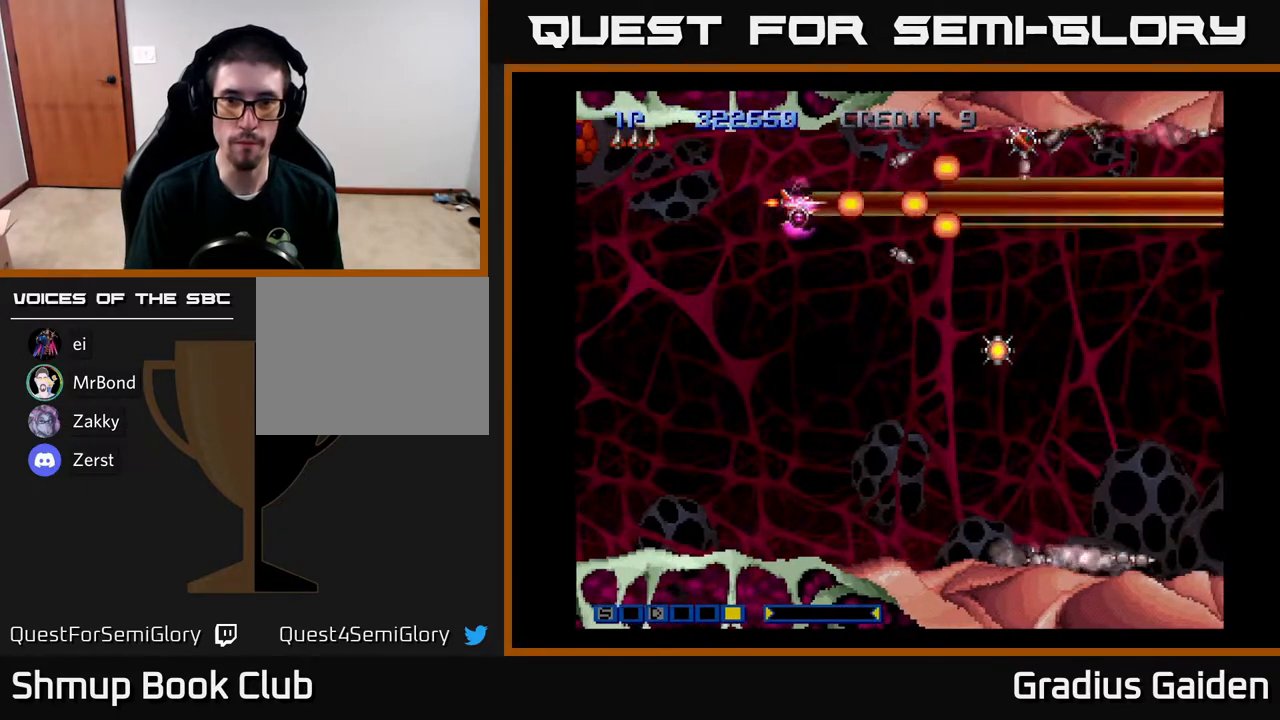
{"buttons": ["R2"], "events": []}
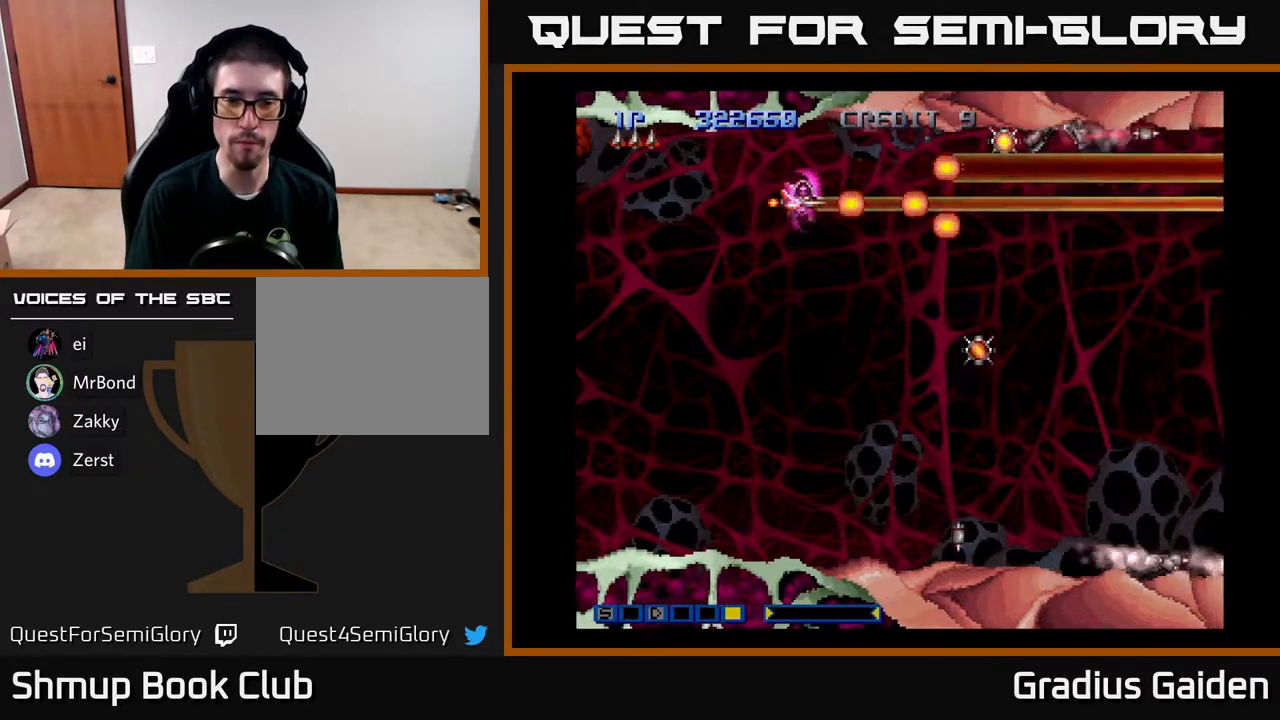
{"buttons": ["R2"], "events": [[67, "DPAD_LEFT", "down"], [83, "DPAD_DOWN", "down"], [133, "DPAD_LEFT", "up"], [483, "DPAD_DOWN", "up"]]}
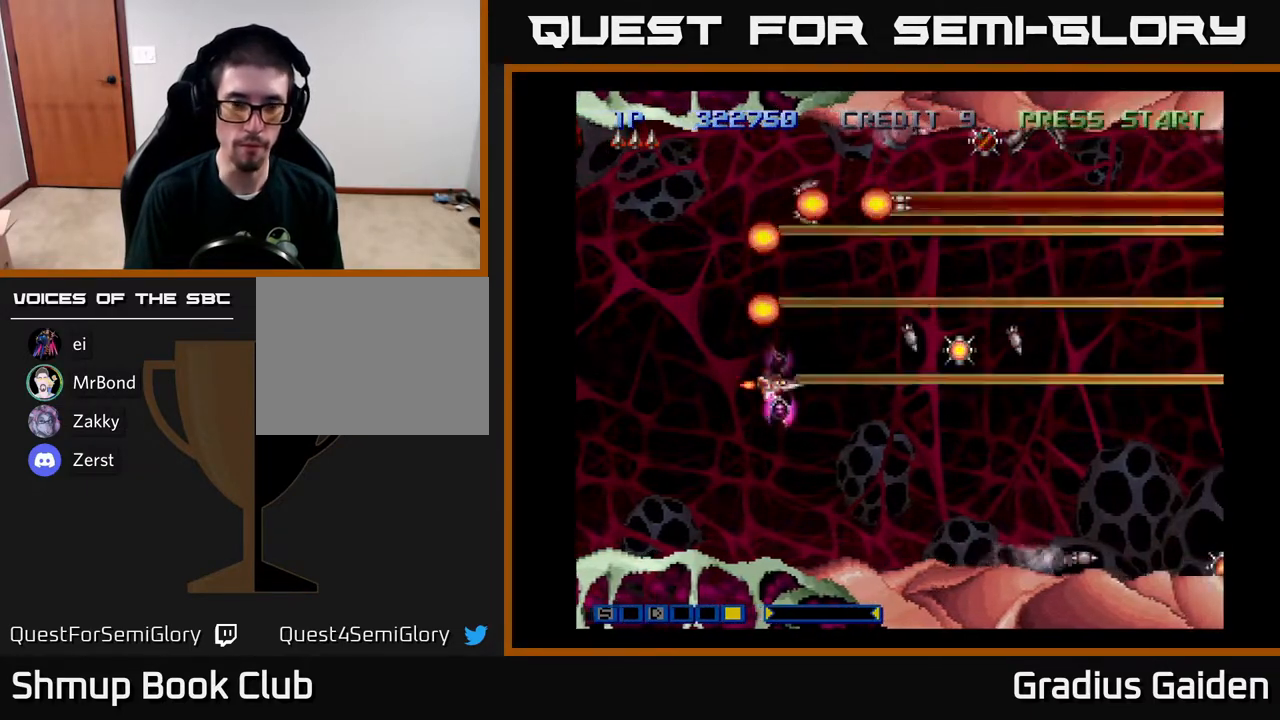
{"buttons": ["R2"], "events": [[17, "DPAD_LEFT", "down"], [117, "DPAD_UP", "down"], [183, "DPAD_LEFT", "up"], [183, "DPAD_UP", "up"]]}
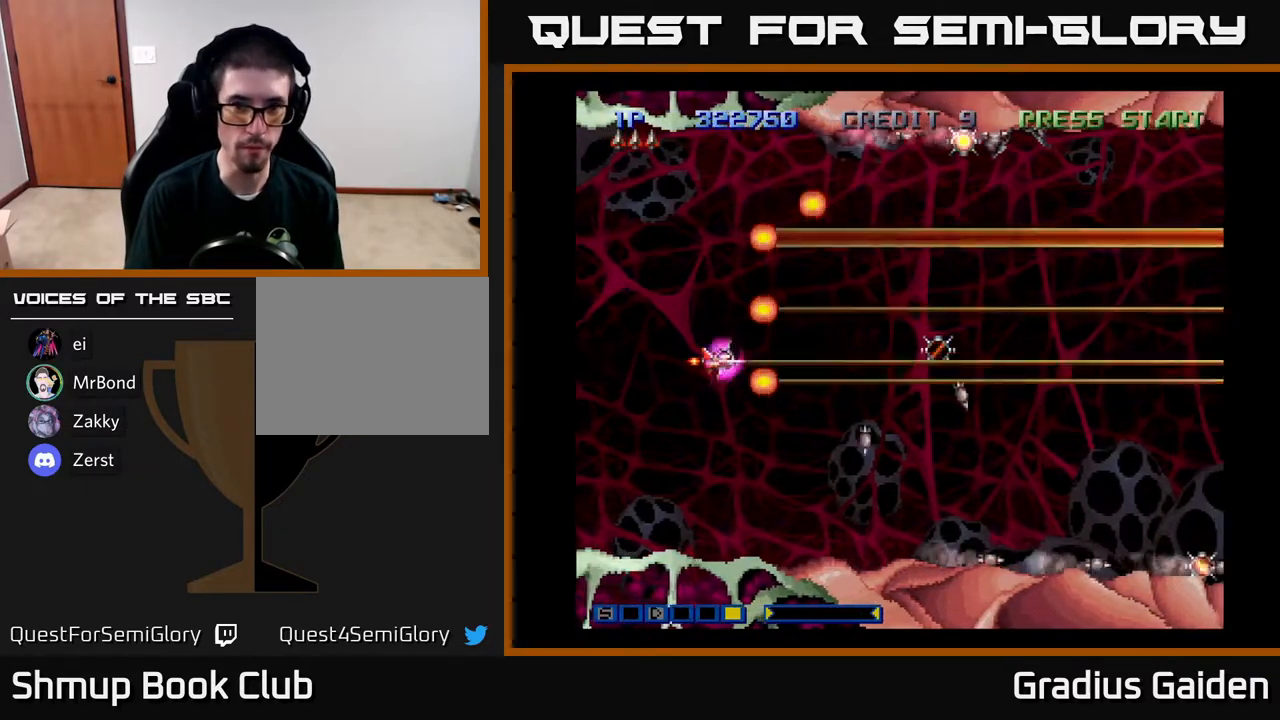
{"buttons": ["R2", "DPAD_DOWN"], "events": [[500, "DPAD_DOWN", "down"]]}
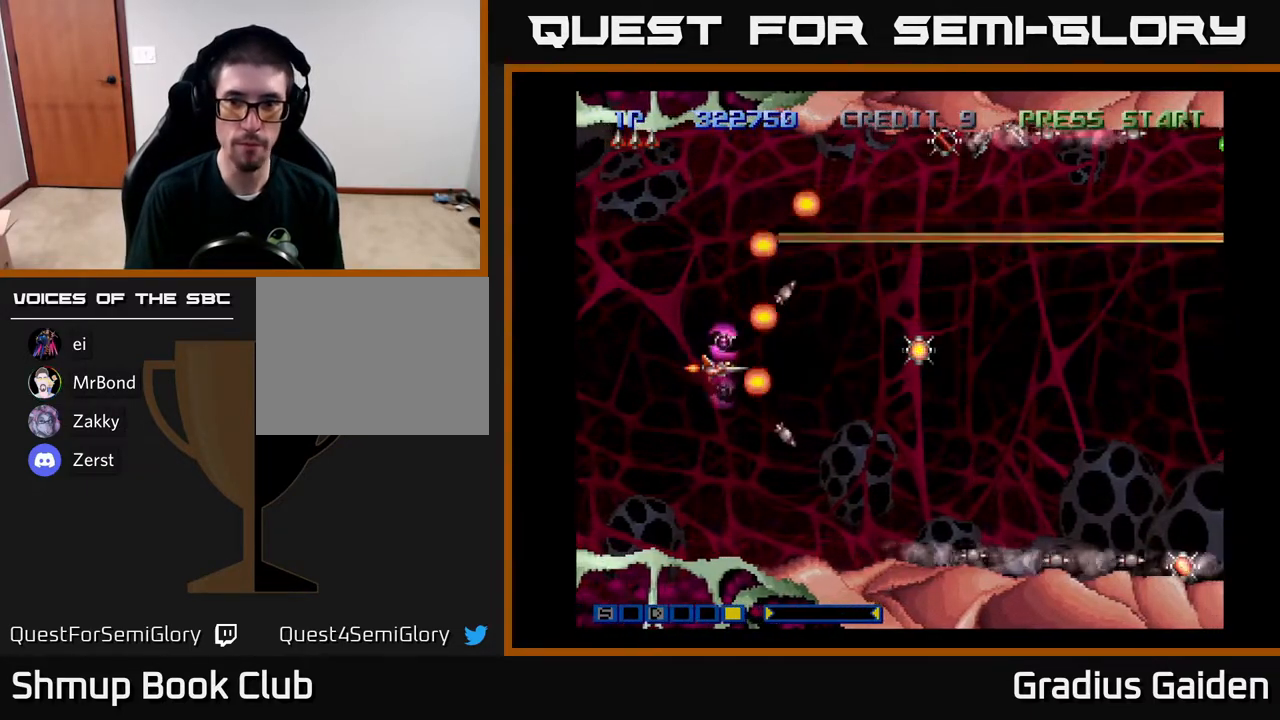
{"buttons": ["R2"], "events": [[133, "DPAD_RIGHT", "down"], [217, "DPAD_DOWN", "up"], [283, "DPAD_RIGHT", "up"]]}
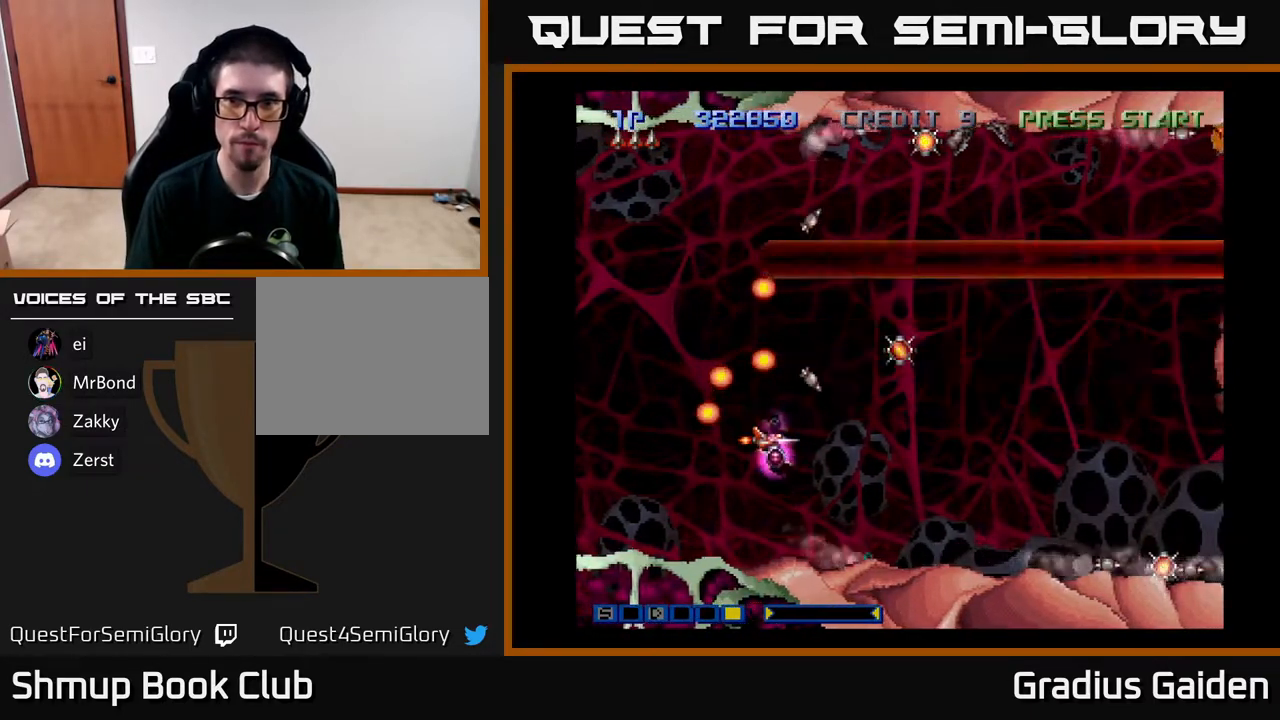
{"buttons": ["R2"], "events": []}
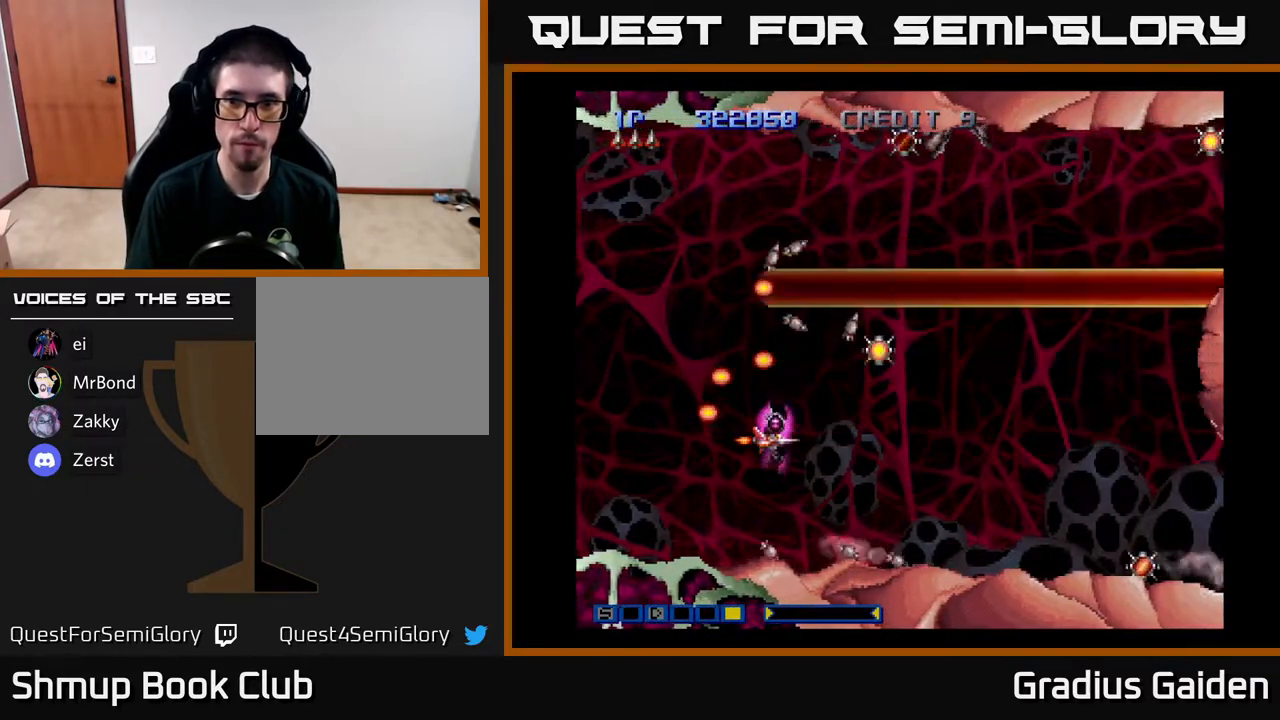
{"buttons": ["R2", "DPAD_UP"], "events": [[383, "DPAD_UP", "down"]]}
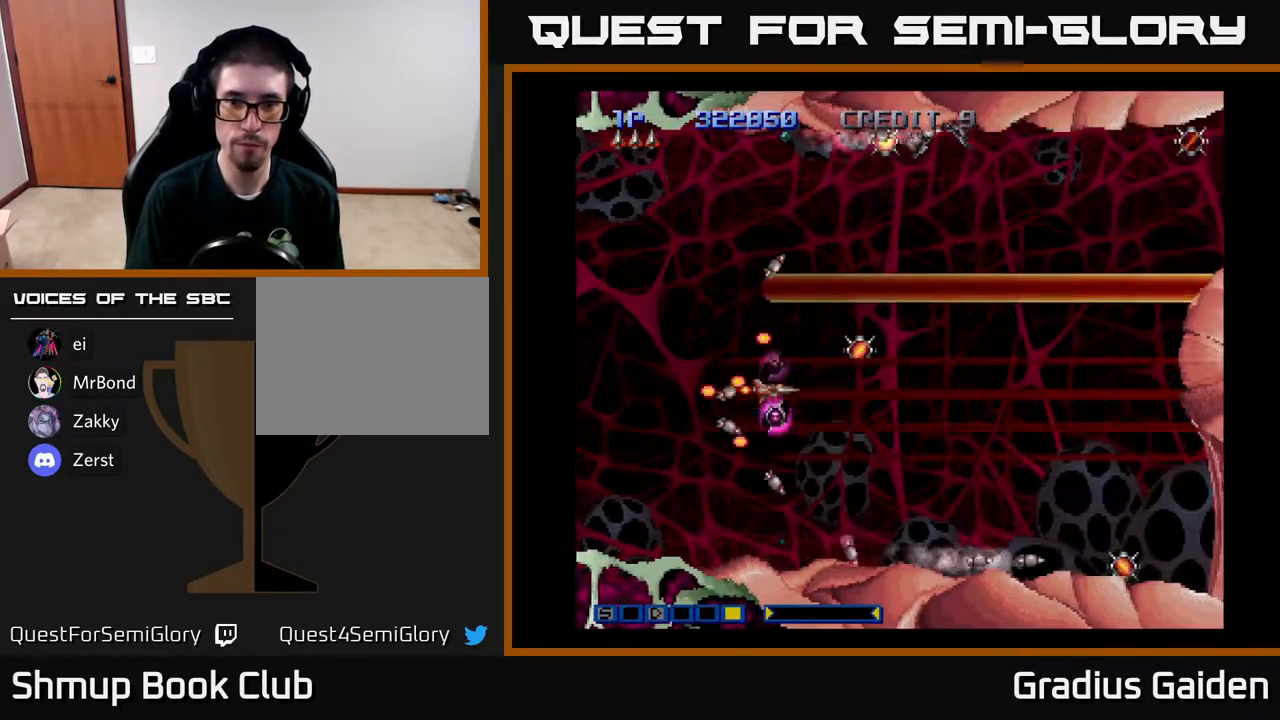
{"buttons": ["R2", "DPAD_RIGHT"], "events": [[33, "DPAD_LEFT", "down"], [117, "DPAD_UP", "up"], [400, "DPAD_LEFT", "up"], [433, "DPAD_RIGHT", "down"]]}
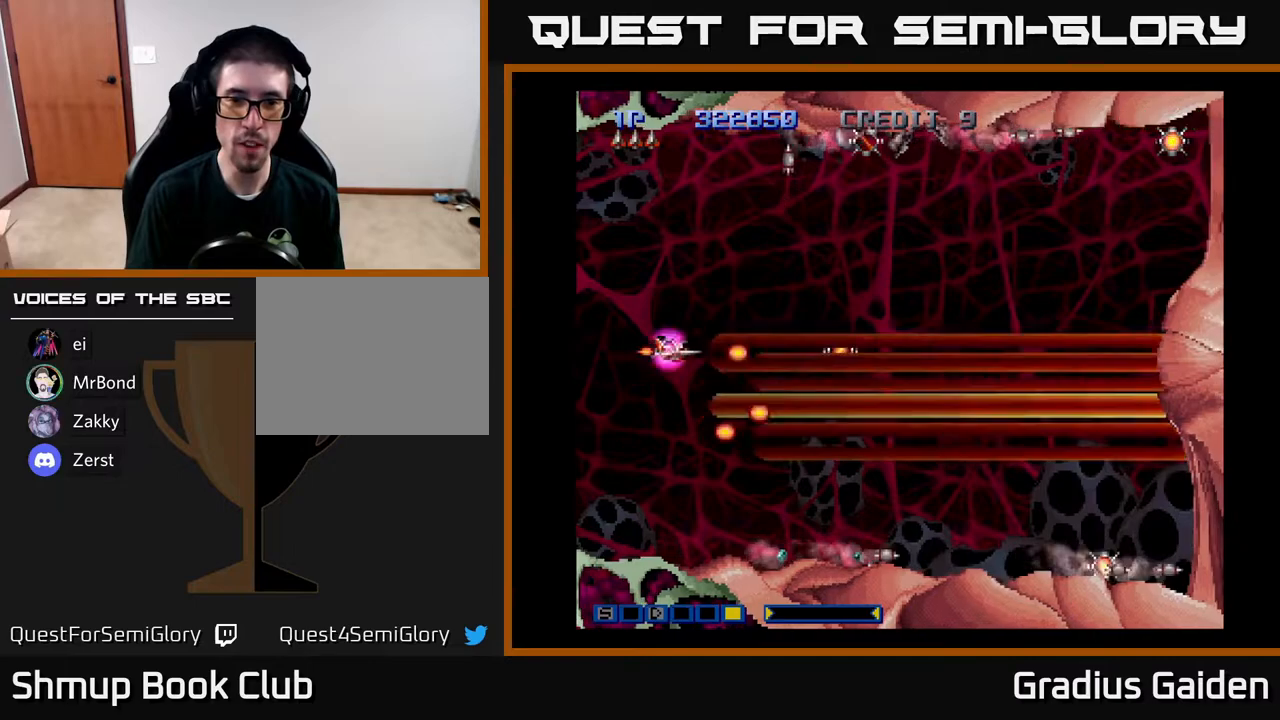
{"buttons": ["R2", "DPAD_RIGHT"], "events": [[83, "DPAD_DOWN", "down"], [100, "DPAD_RIGHT", "up"], [150, "DPAD_DOWN", "up"], [150, "DPAD_LEFT", "down"], [317, "DPAD_LEFT", "up"], [383, "DPAD_RIGHT", "down"]]}
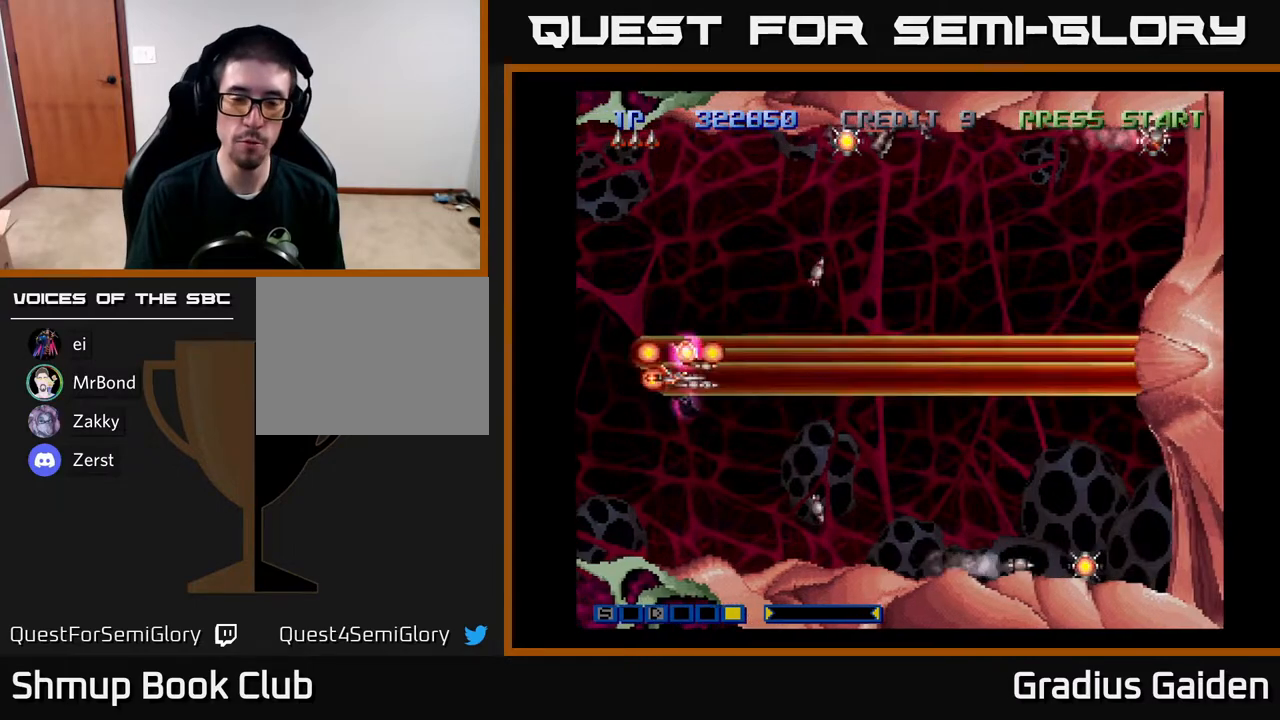
{"buttons": ["R2", "DPAD_LEFT"], "events": [[33, "DPAD_RIGHT", "up"], [350, "DPAD_LEFT", "down"]]}
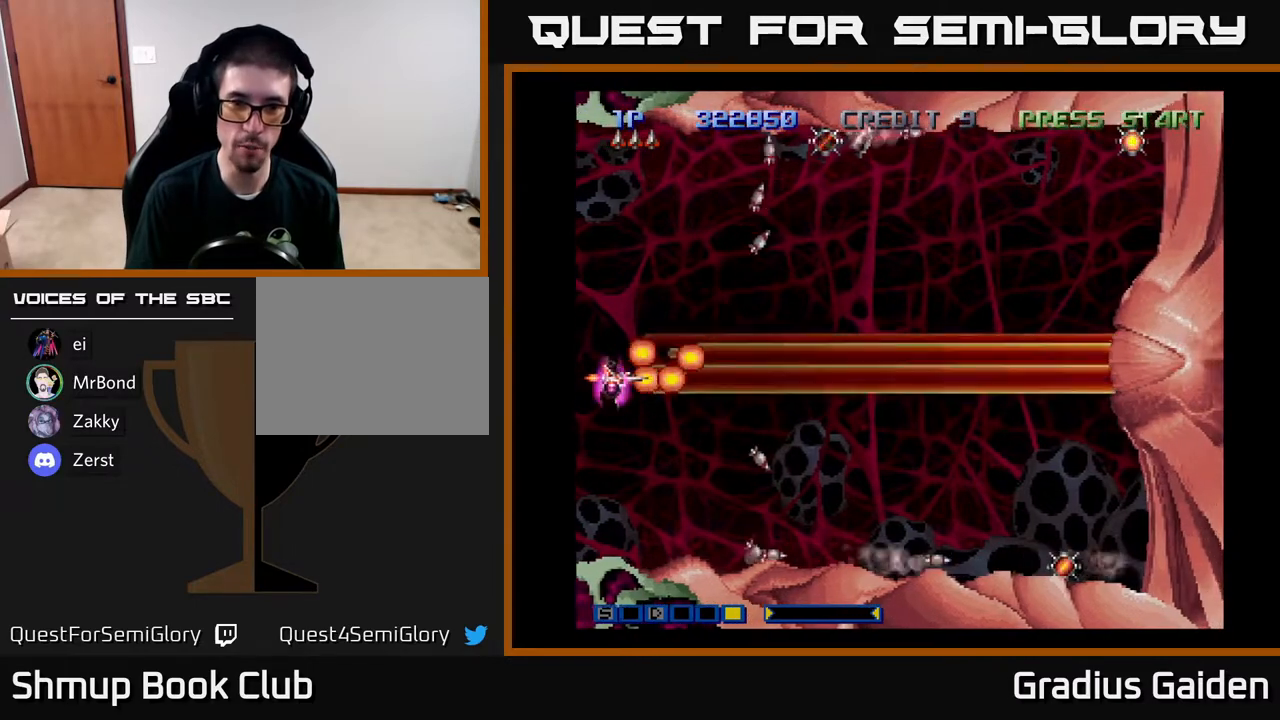
{"buttons": ["R2"], "events": [[33, "DPAD_LEFT", "up"]]}
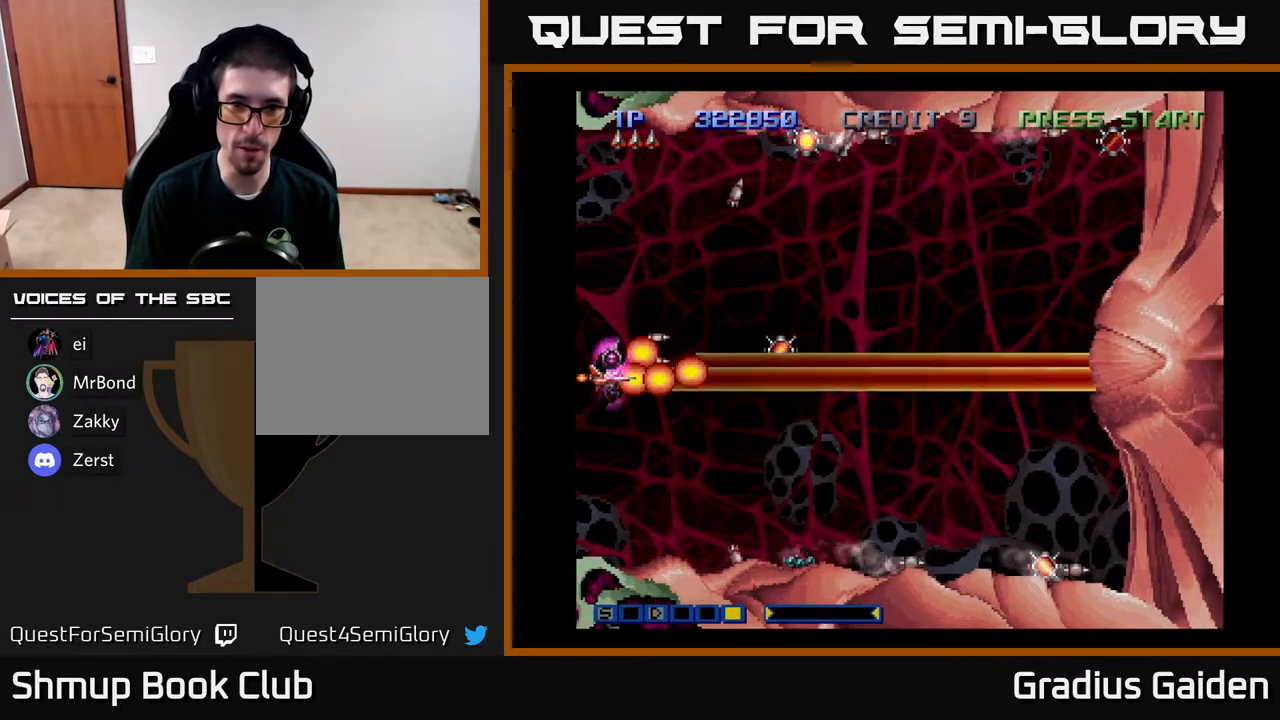
{"buttons": ["R2"], "events": []}
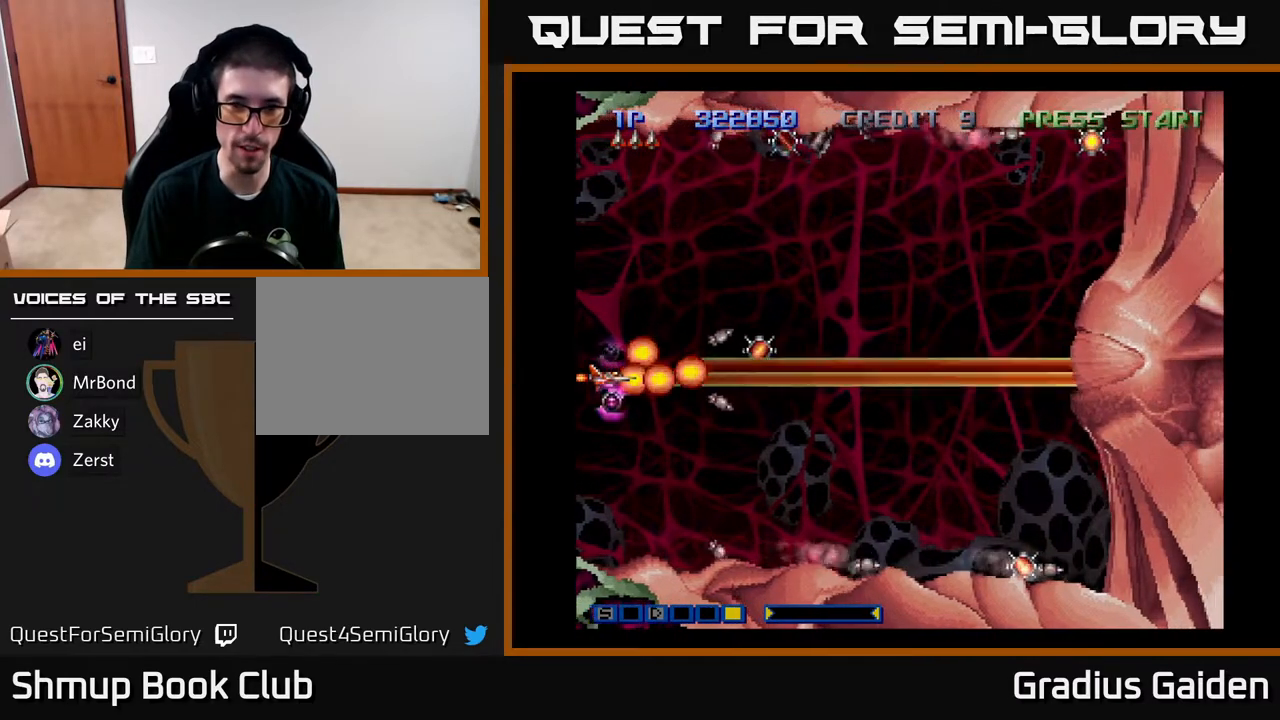
{"buttons": ["R2"], "events": []}
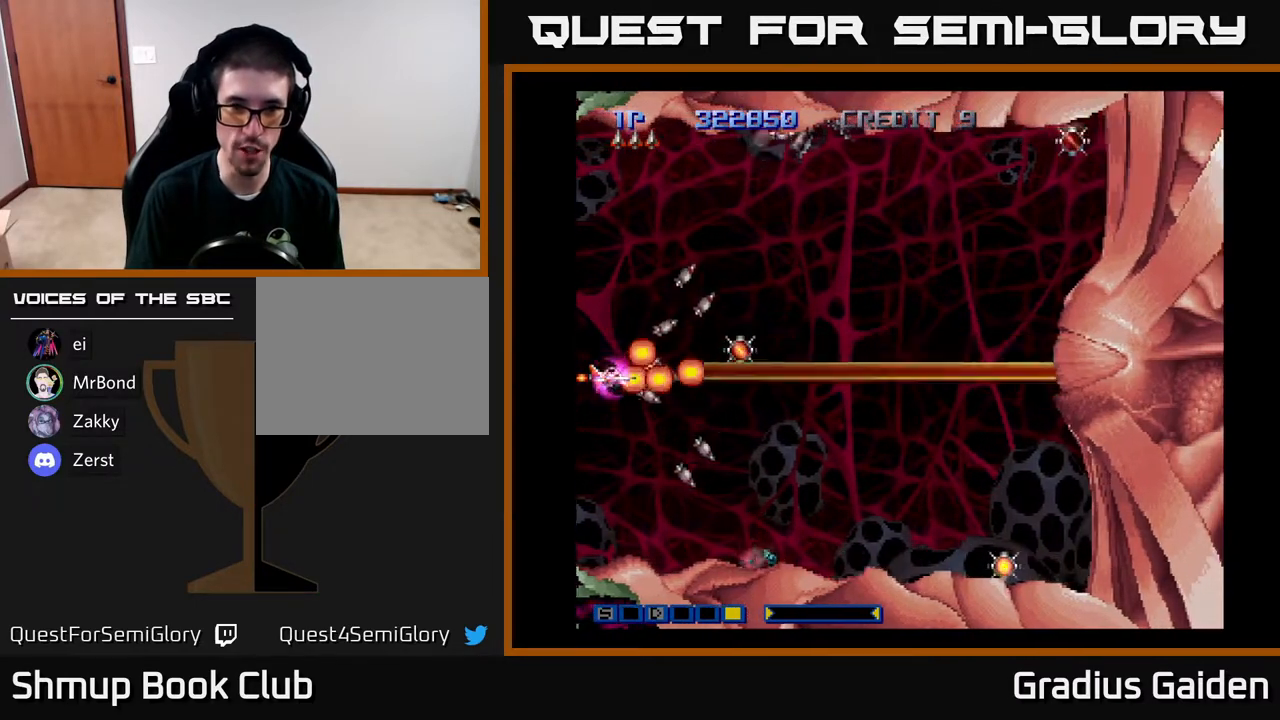
{"buttons": ["R2", "DPAD_RIGHT"], "events": [[150, "DPAD_UP", "down"], [400, "DPAD_RIGHT", "down"], [417, "DPAD_UP", "up"]]}
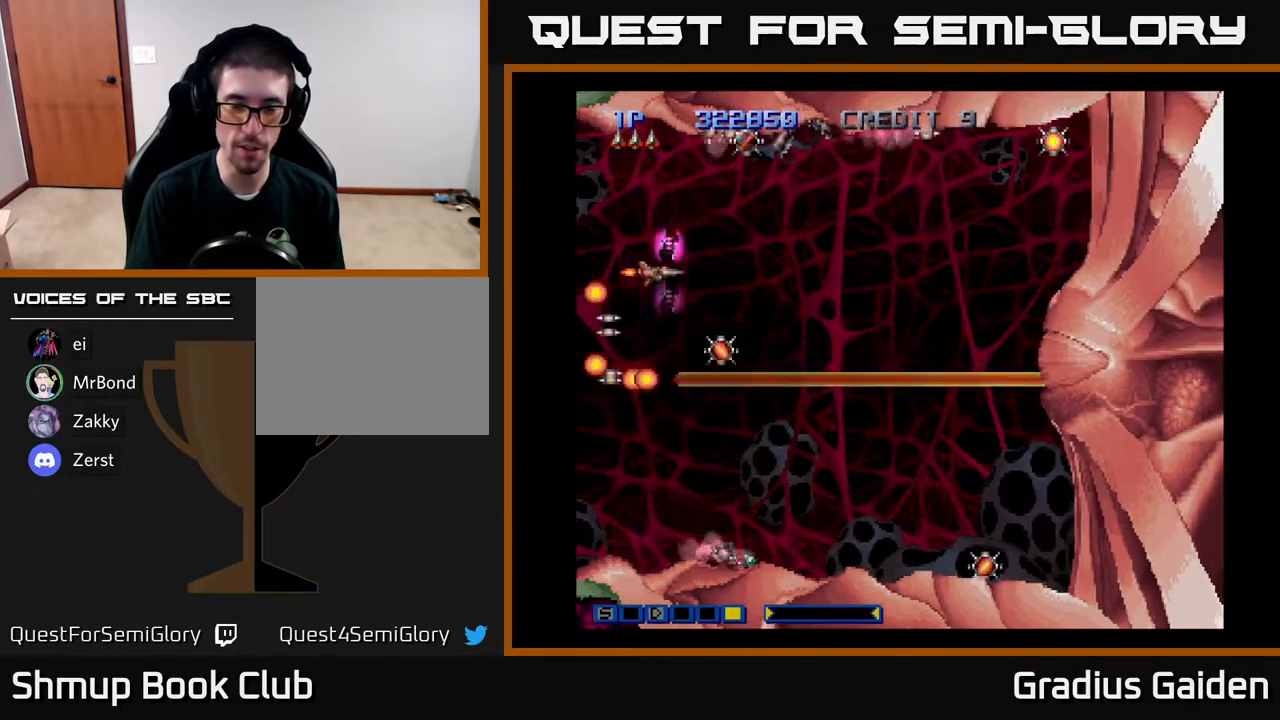
{"buttons": ["R2", "DPAD_DOWN"], "events": [[400, "DPAD_DOWN", "down"], [450, "DPAD_RIGHT", "up"]]}
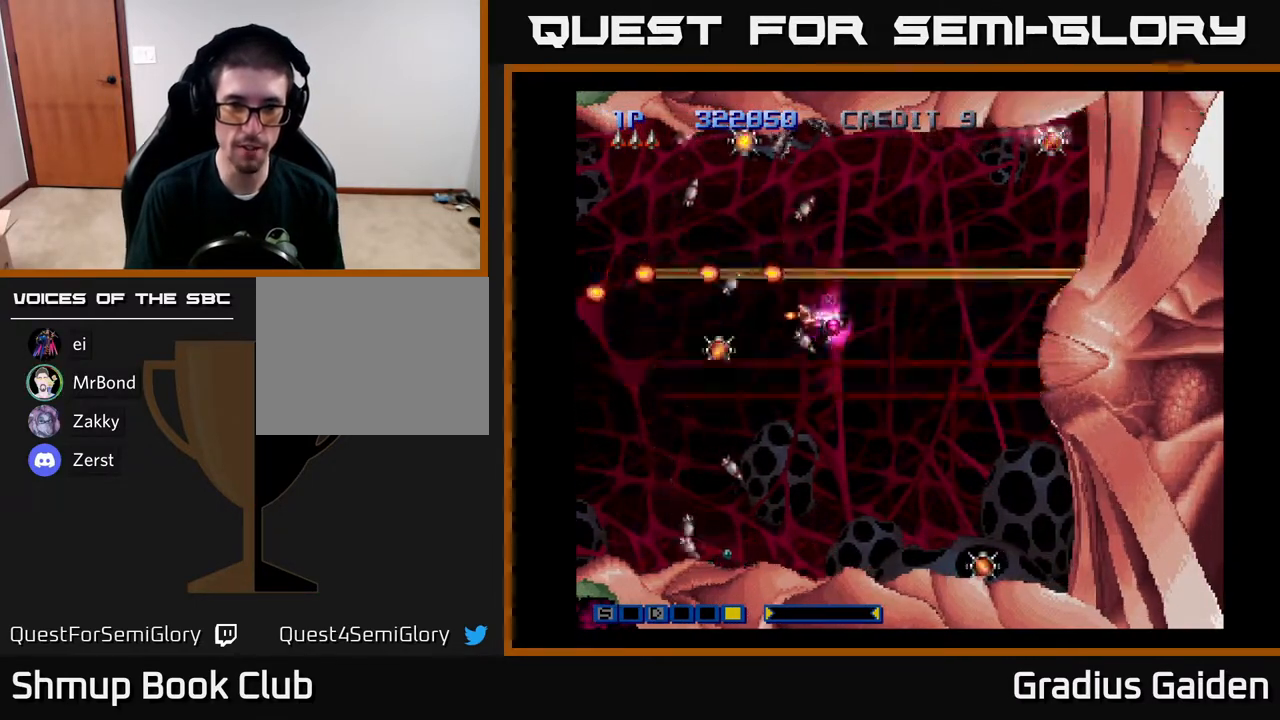
{"buttons": ["R2"], "events": [[167, "DPAD_DOWN", "up"]]}
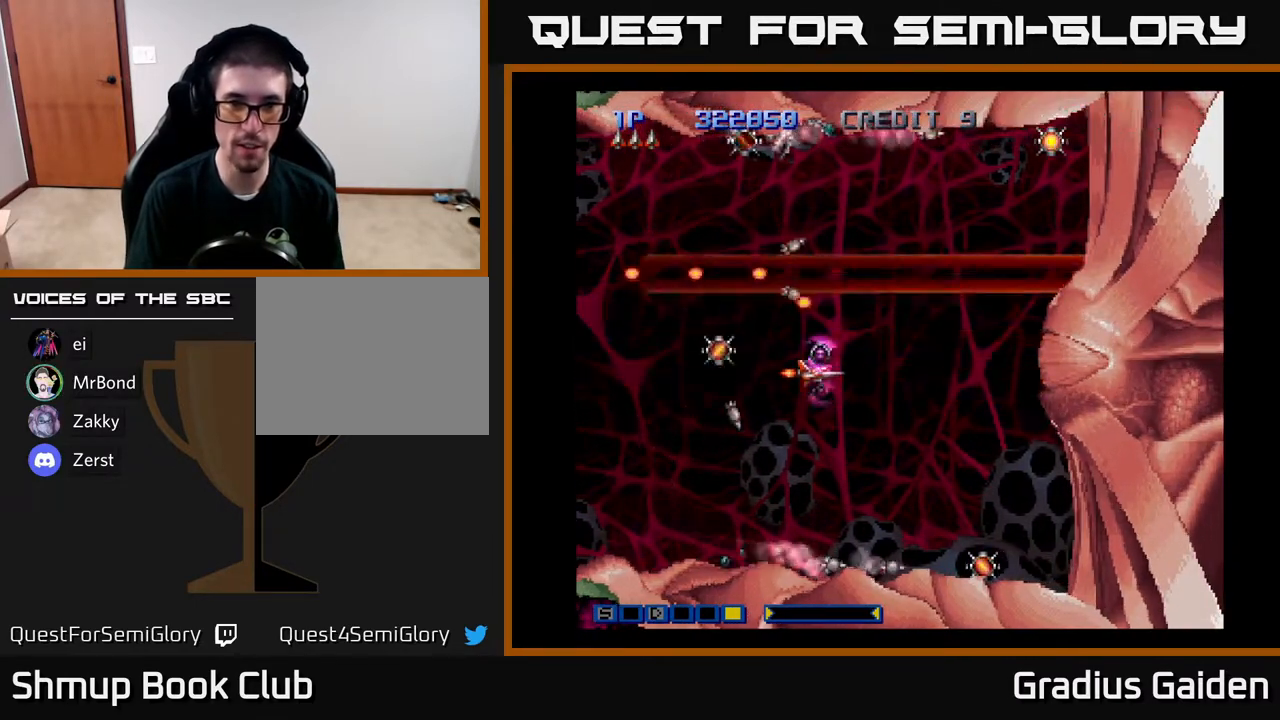
{"buttons": ["R2", "DPAD_LEFT"], "events": [[17, "DPAD_UP", "down"], [133, "DPAD_RIGHT", "down"], [167, "DPAD_UP", "up"], [250, "DPAD_RIGHT", "up"], [350, "DPAD_LEFT", "down"]]}
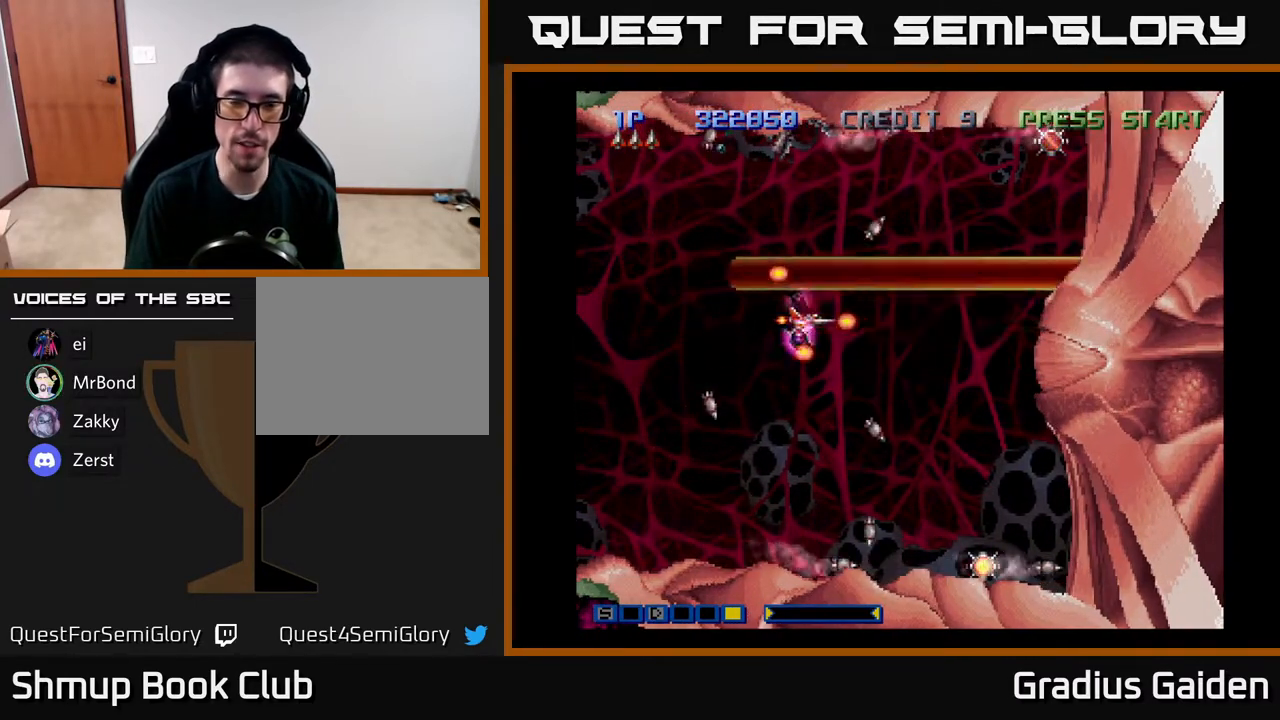
{"buttons": ["R2", "DPAD_LEFT"], "events": [[33, "DPAD_LEFT", "up"], [383, "DPAD_UP", "down"], [433, "DPAD_LEFT", "down"], [500, "DPAD_UP", "up"]]}
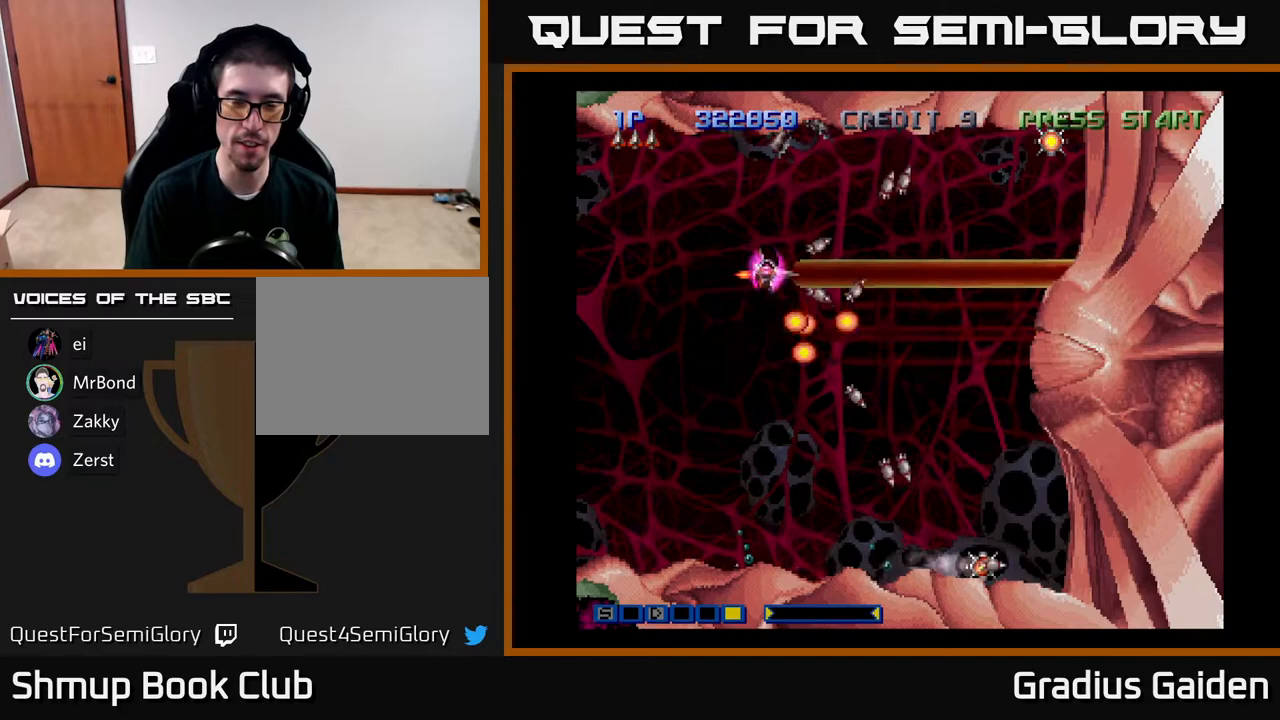
{"buttons": ["R2"], "events": [[167, "DPAD_LEFT", "up"]]}
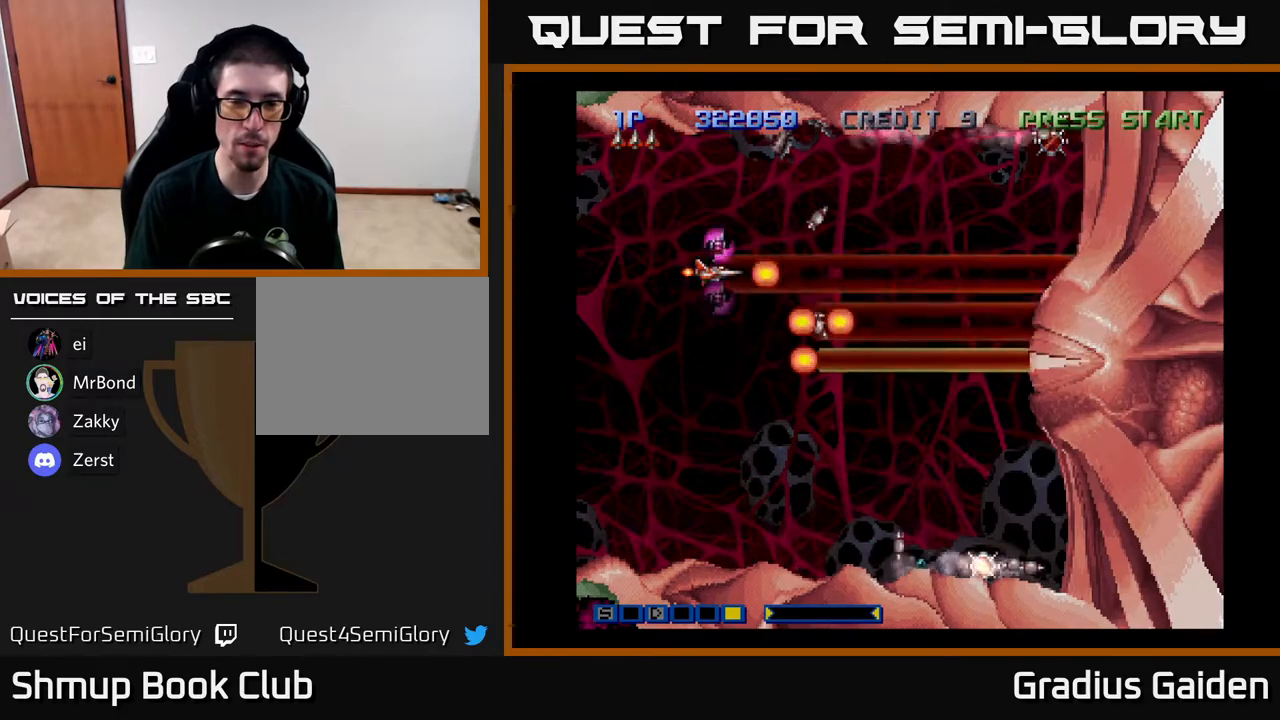
{"buttons": ["R2", "DPAD_LEFT"], "events": [[83, "DPAD_DOWN", "down"], [83, "DPAD_RIGHT", "down"], [300, "DPAD_RIGHT", "up"], [367, "DPAD_LEFT", "down"], [417, "DPAD_DOWN", "up"]]}
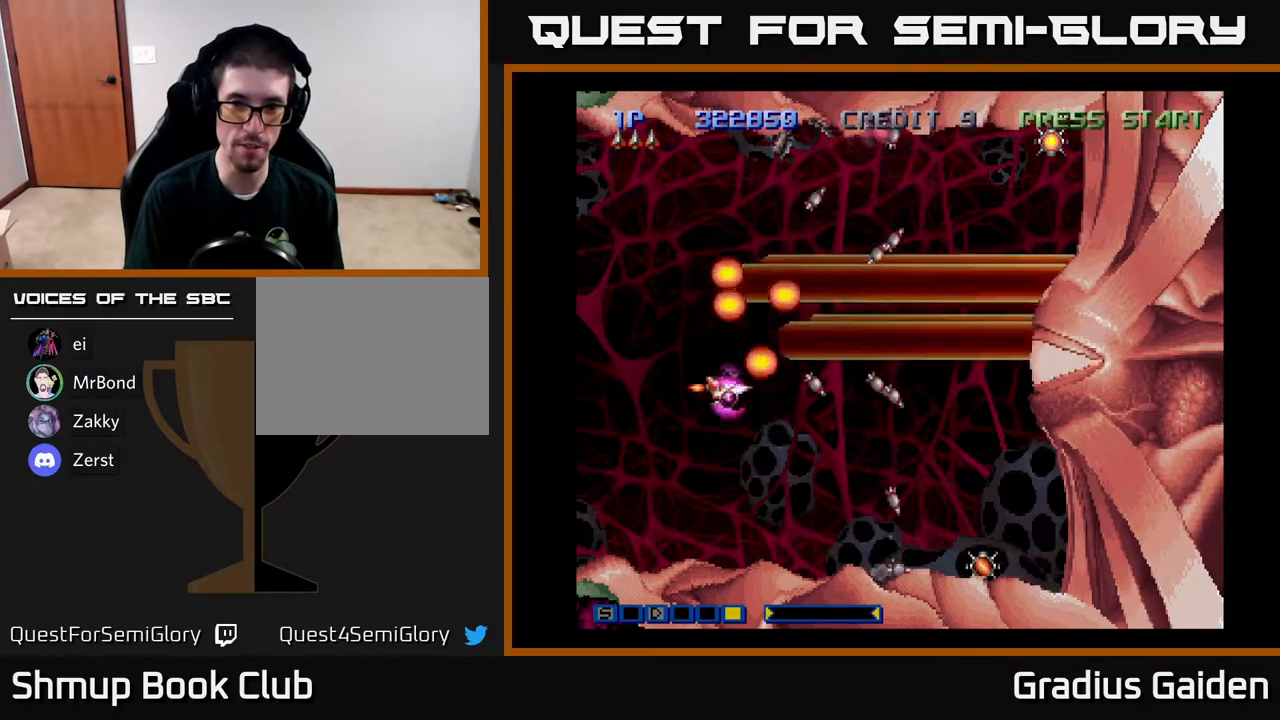
{"buttons": ["R2", "DPAD_LEFT"], "events": []}
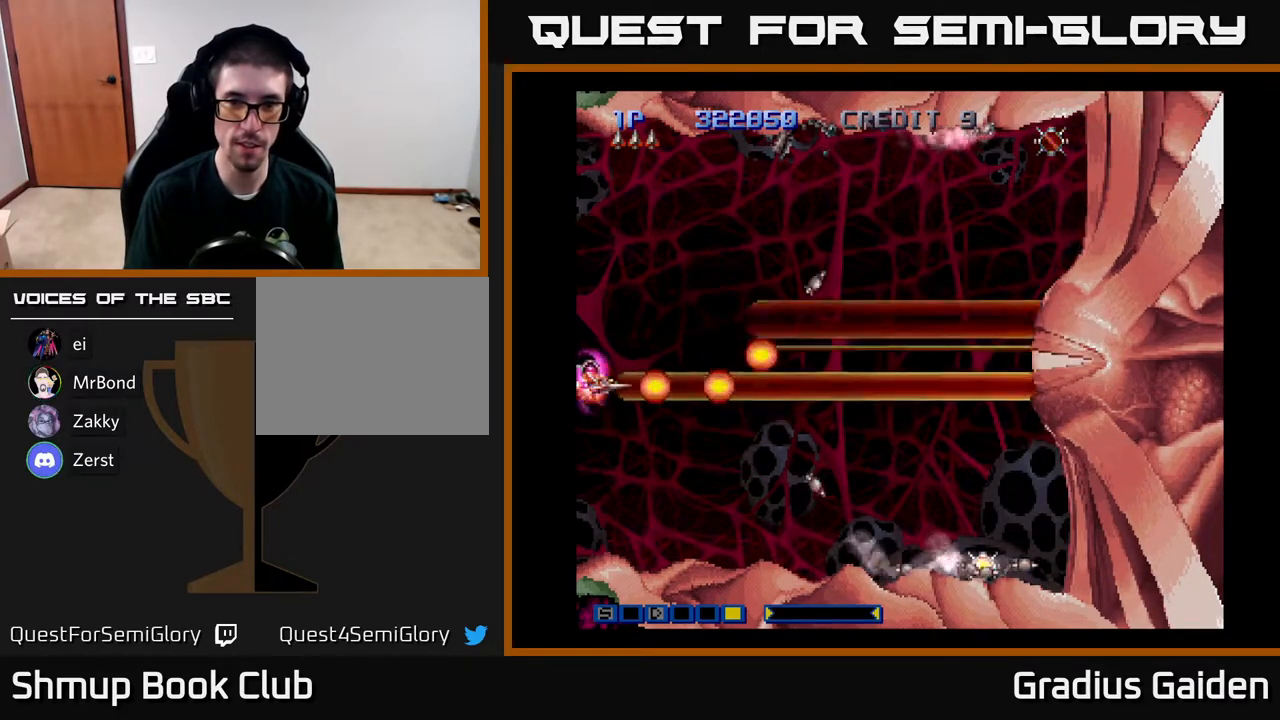
{"buttons": ["R2", "DPAD_RIGHT"], "events": [[33, "DPAD_LEFT", "up"], [133, "DPAD_RIGHT", "down"]]}
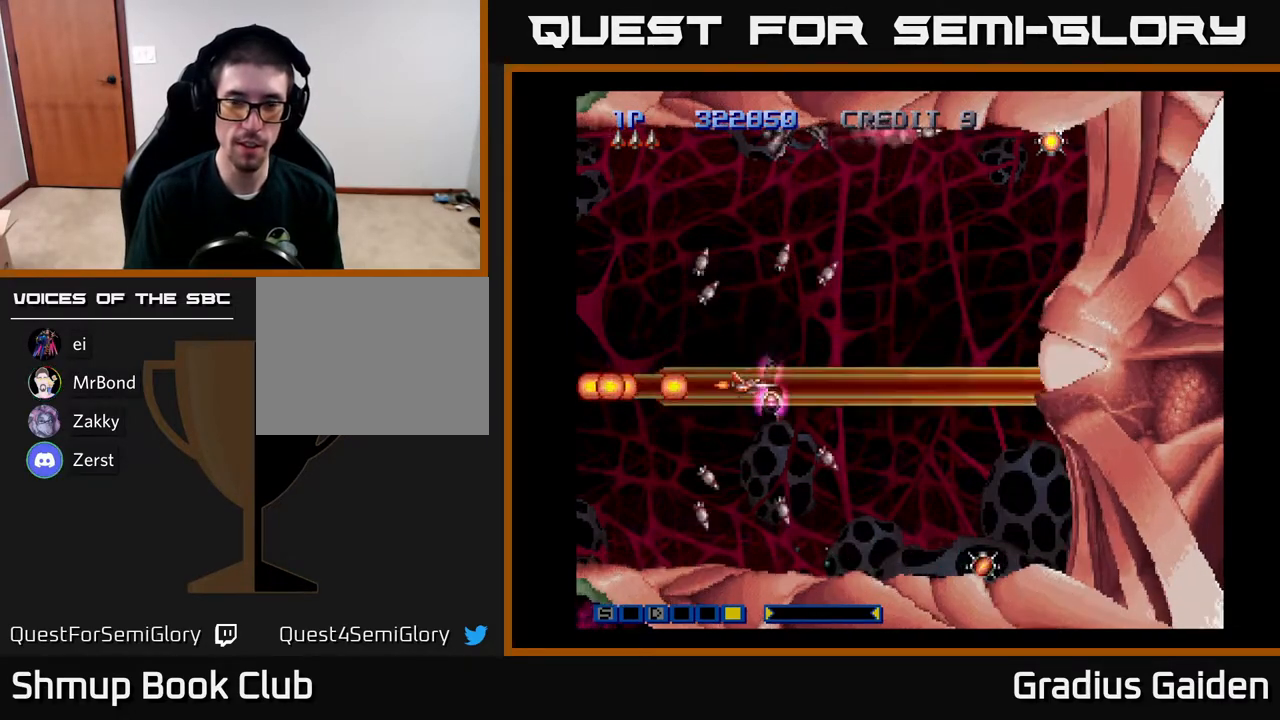
{"buttons": ["R2", "DPAD_UP", "DPAD_LEFT"], "events": [[83, "DPAD_RIGHT", "up"], [117, "DPAD_UP", "down"], [133, "DPAD_LEFT", "down"], [183, "DPAD_UP", "up"], [250, "DPAD_UP", "down"]]}
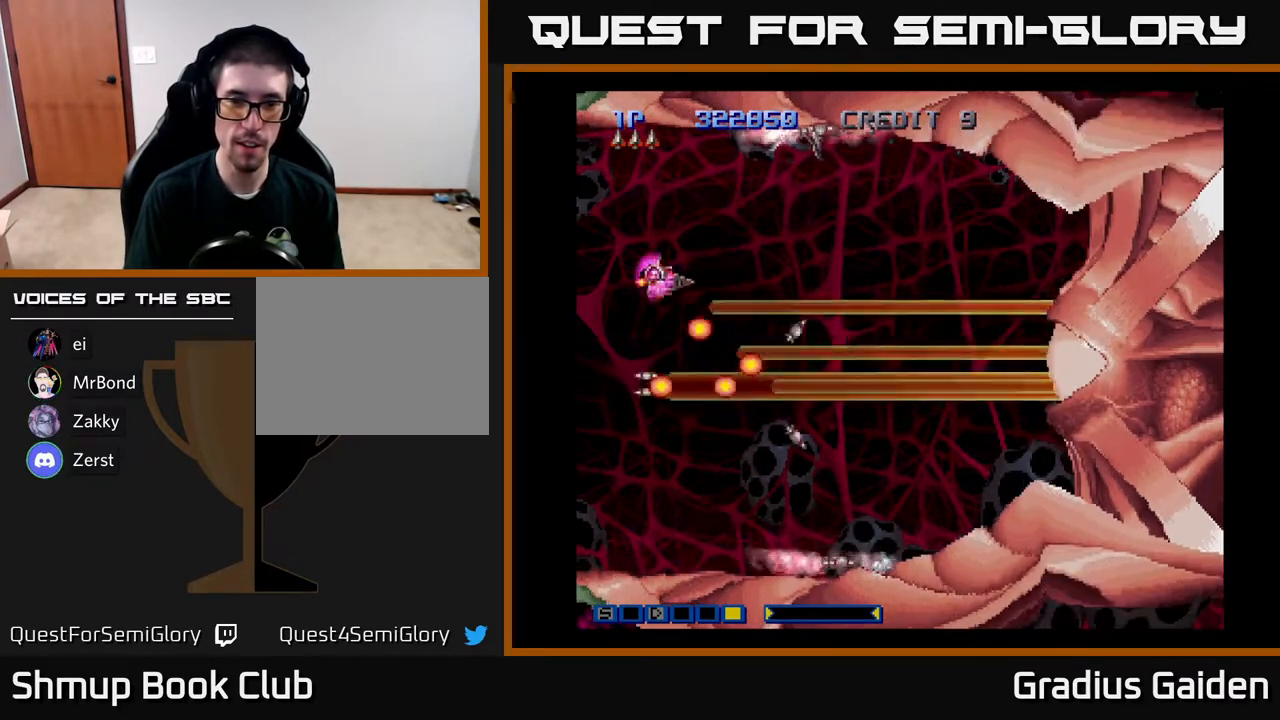
{"buttons": ["R2"], "events": [[50, "DPAD_UP", "up"], [67, "DPAD_LEFT", "up"]]}
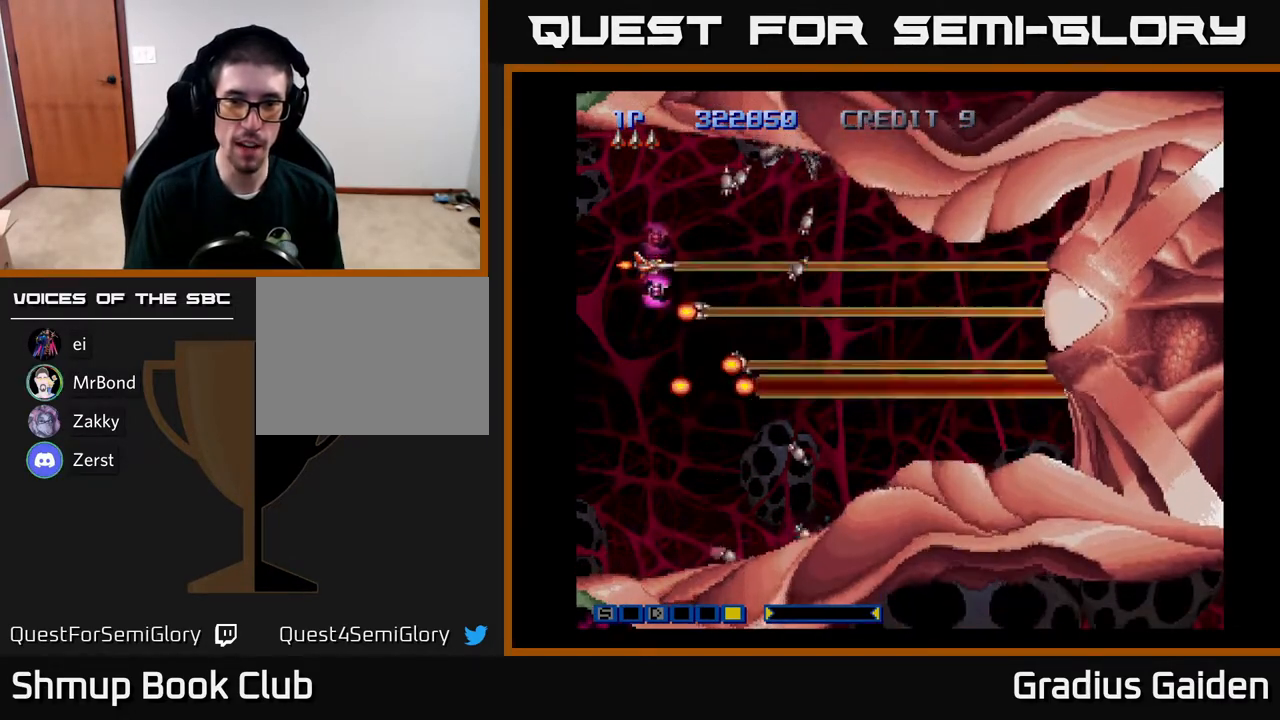
{"buttons": ["R2"], "events": [[283, "DPAD_DOWN", "down"], [450, "DPAD_DOWN", "up"]]}
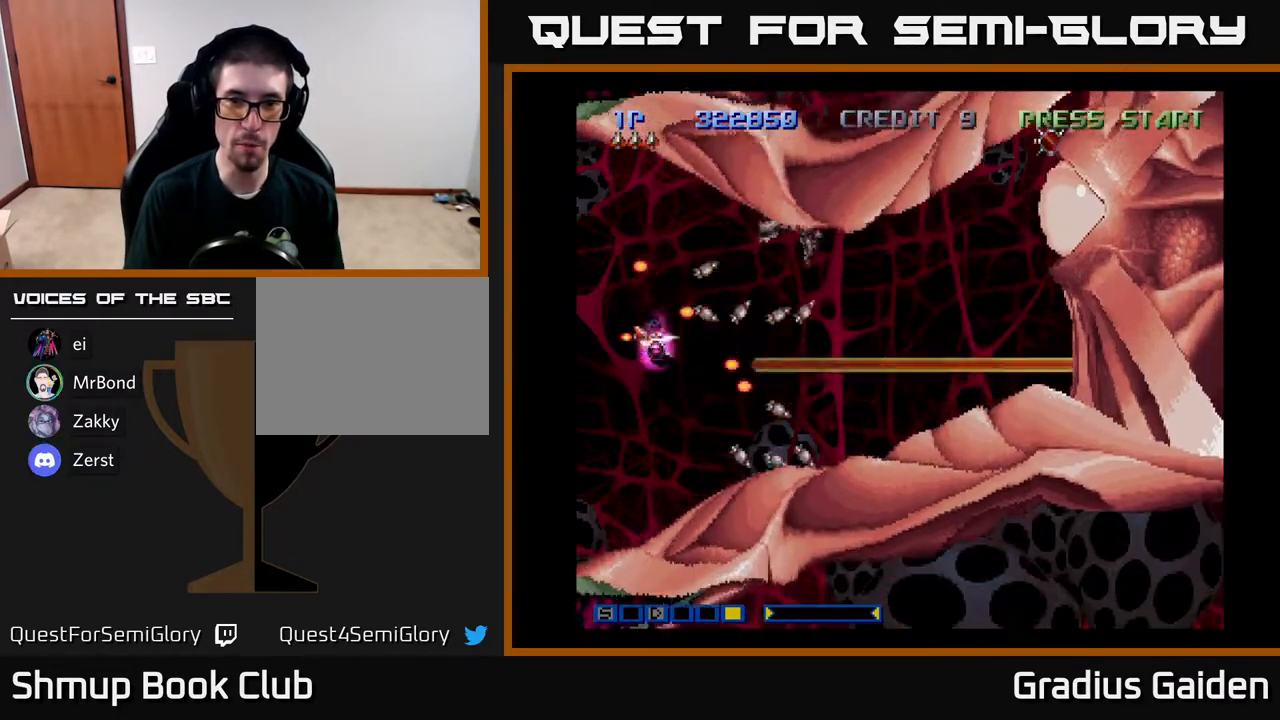
{"buttons": ["R2"], "events": []}